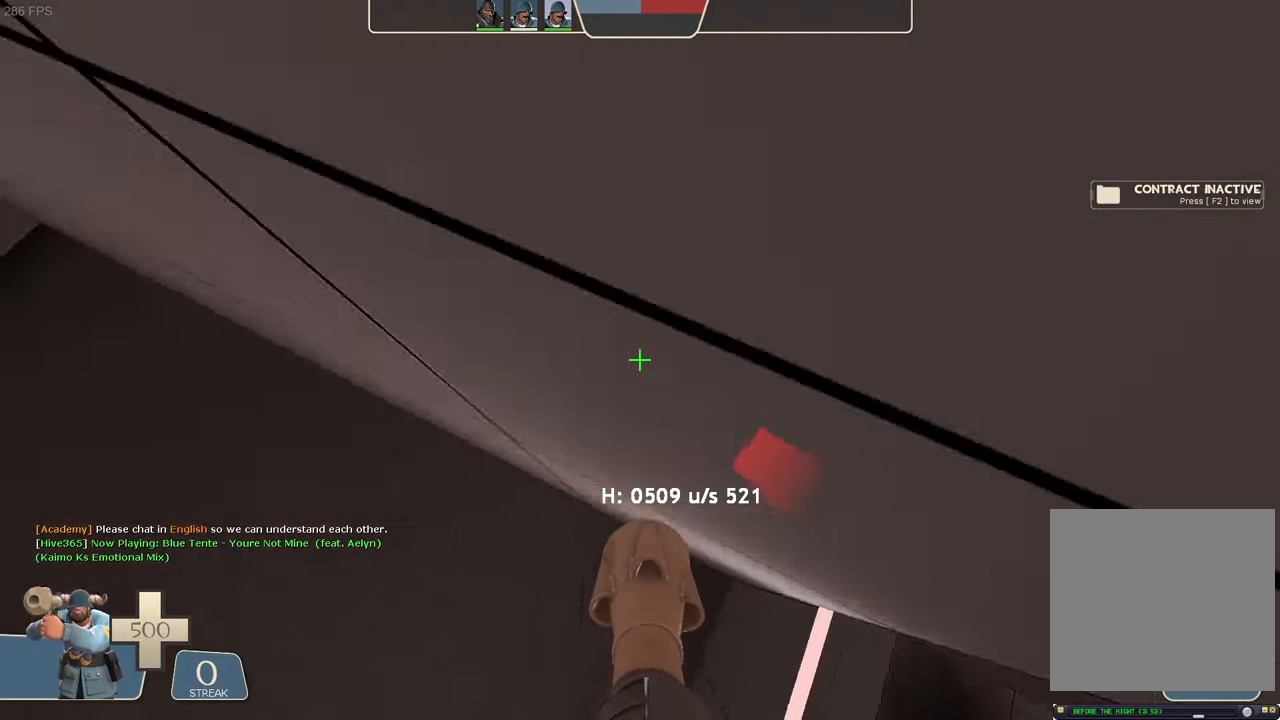
Gameplay with a controller (Xbox layout); each line is a JSON object with the inputs held at the frame after it (dt_ms = milliseconds from this image to that frame). "events" lists button and stick changes between this image and that frame as [ms after this image, input, new state], when the widget could be followed in between. Not read: L3 R3.
{"dt_ms": 500, "buttons": ["L2", "R2"], "left_stick": "left", "right_stick": "left", "events": [[16, "R2", "up"], [16, "right_stick", "center"], [66, "left_stick", "up-left"], [66, "right_stick", "right"], [266, "left_stick", "left"], [383, "R2", "down"], [416, "right_stick", "left"]]}
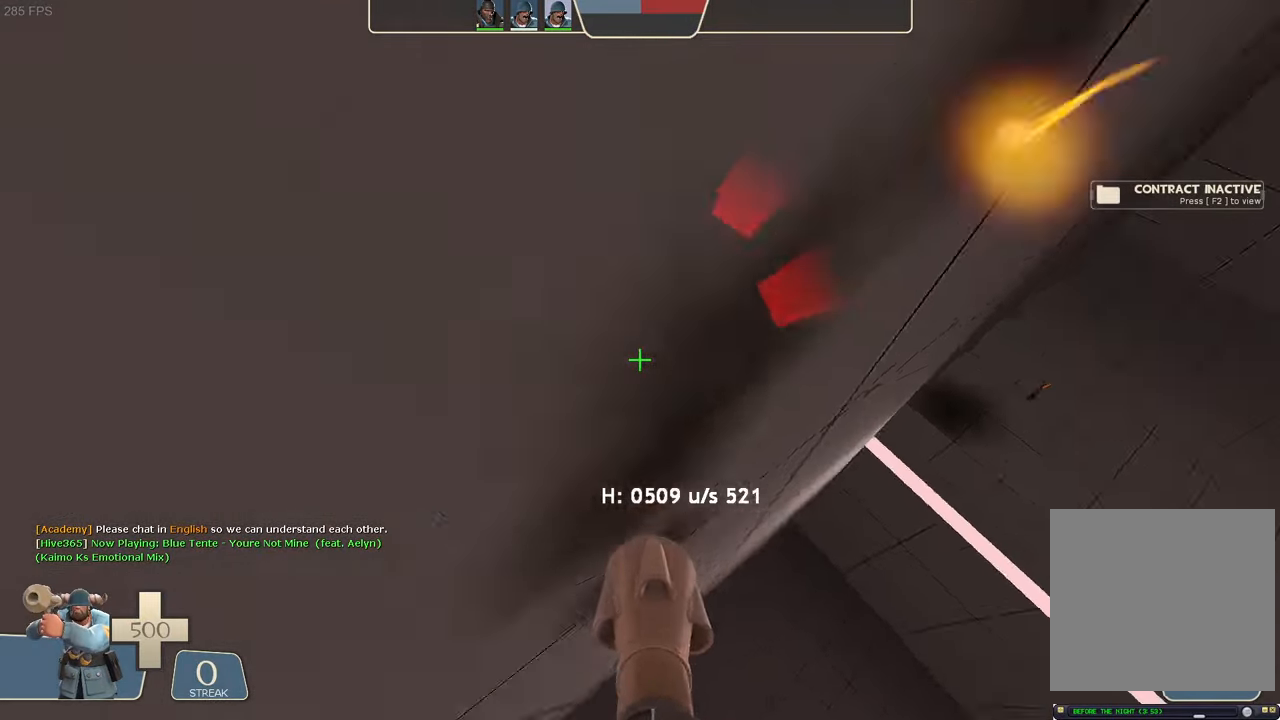
{"dt_ms": 500, "buttons": ["L2"], "left_stick": "up-right", "right_stick": "right", "events": [[16, "left_stick", "up-left"], [116, "left_stick", "center"], [183, "left_stick", "up-right"], [366, "right_stick", "center"], [400, "R2", "up"], [450, "right_stick", "right"]]}
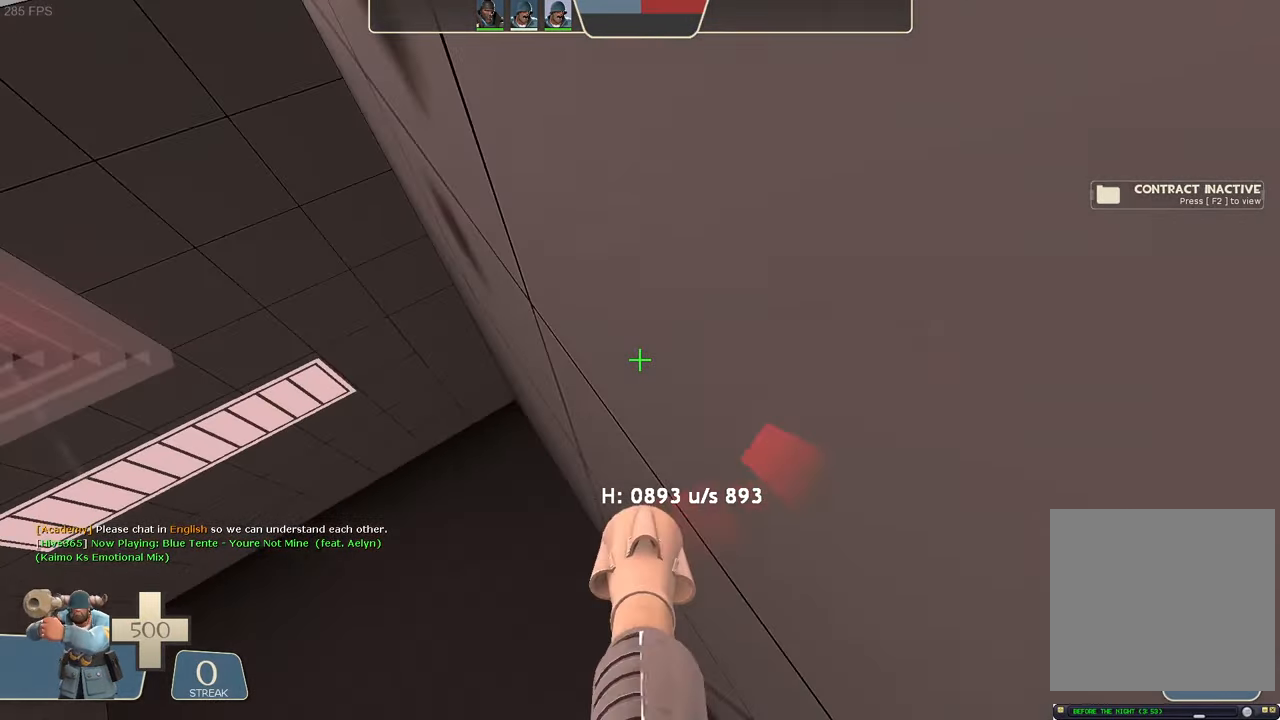
{"dt_ms": 500, "buttons": ["L2", "R2"], "left_stick": "up-left", "right_stick": "left", "events": [[83, "left_stick", "center"], [133, "left_stick", "up-left"], [300, "R2", "down"], [316, "right_stick", "left"]]}
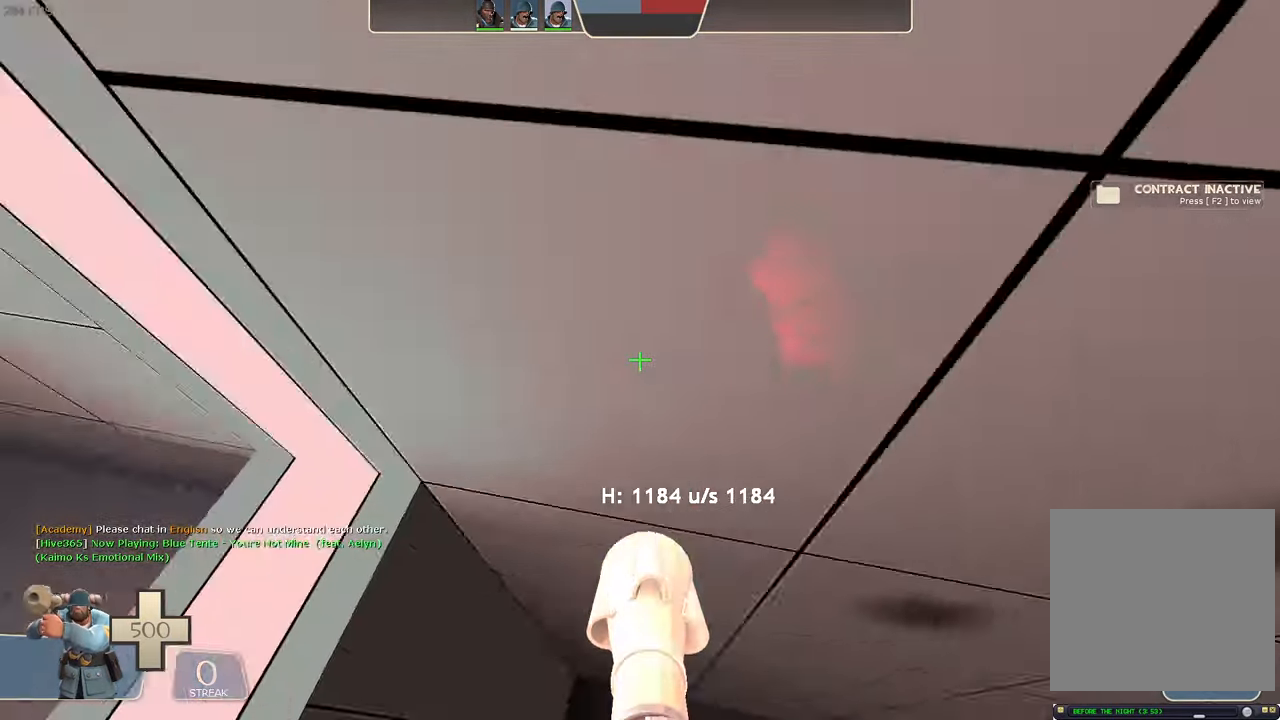
{"dt_ms": 500, "buttons": ["X", "L2"], "left_stick": "right", "right_stick": "right"}
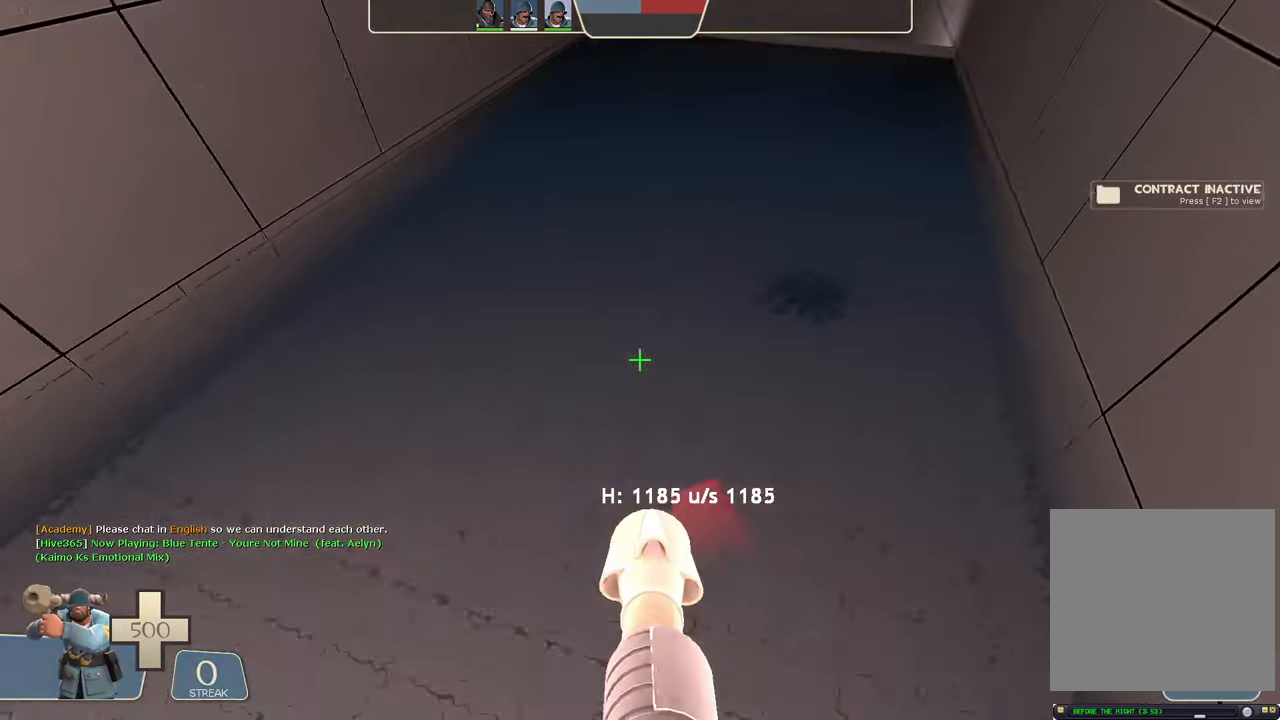
{"dt_ms": 500, "buttons": ["X", "L2"], "left_stick": "right", "right_stick": "right", "events": [[16, "X", "up"], [500, "X", "down"]]}
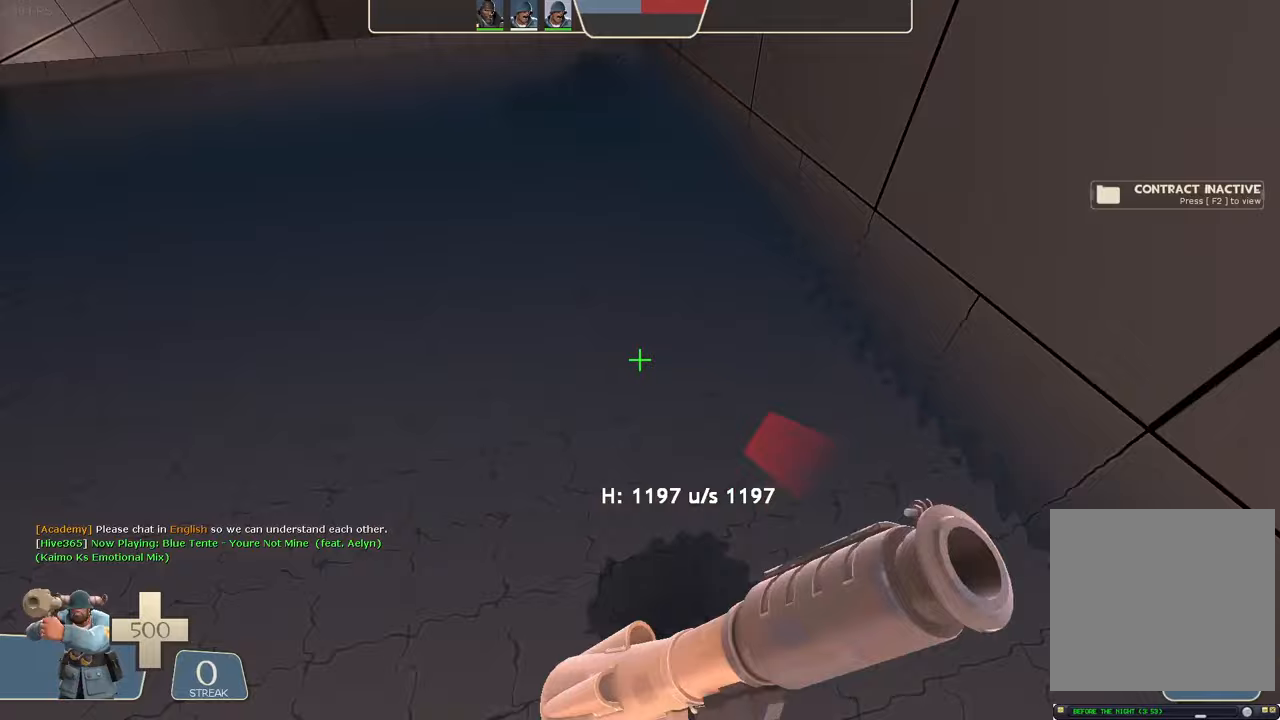
{"dt_ms": 1000, "buttons": ["L2", "R2"], "left_stick": "up-left", "right_stick": "down"}
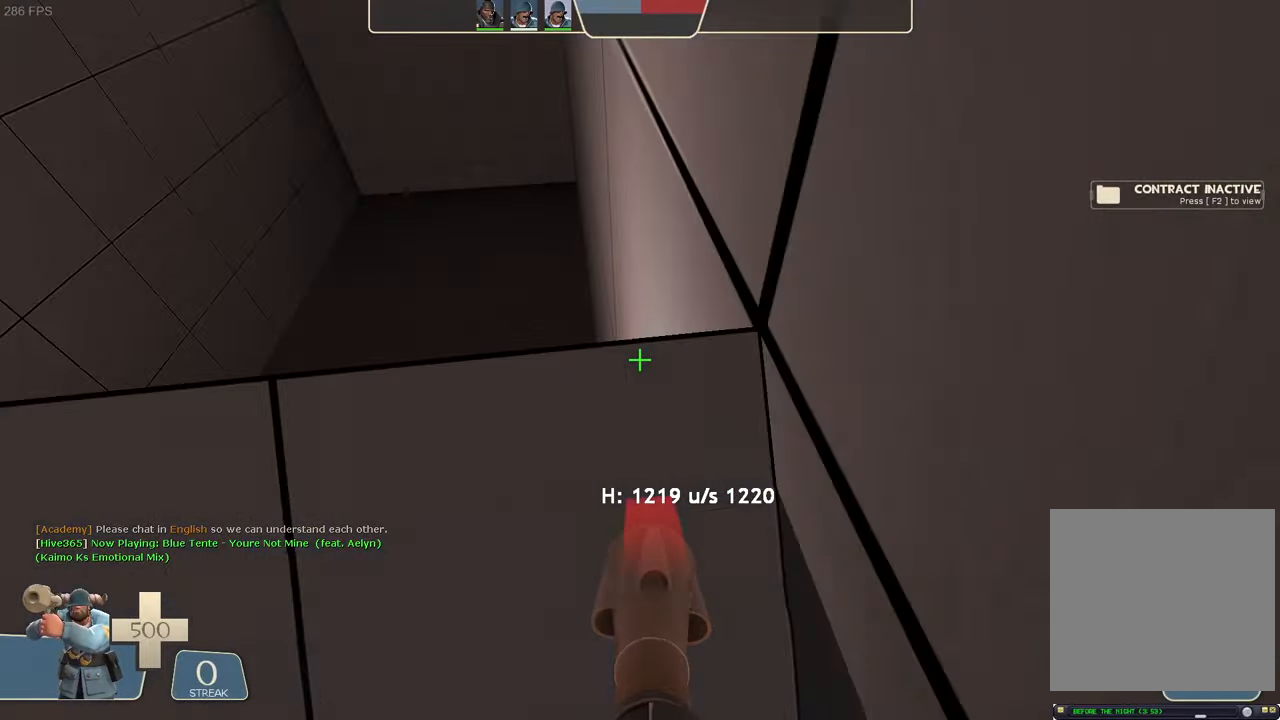
{"dt_ms": 500, "buttons": ["L2"], "left_stick": "up-left", "right_stick": "up-right", "events": [[17, "right_stick", "center"], [33, "R2", "up"], [117, "left_stick", "up-right"], [167, "left_stick", "center"], [267, "right_stick", "up-right"], [350, "left_stick", "up-left"]]}
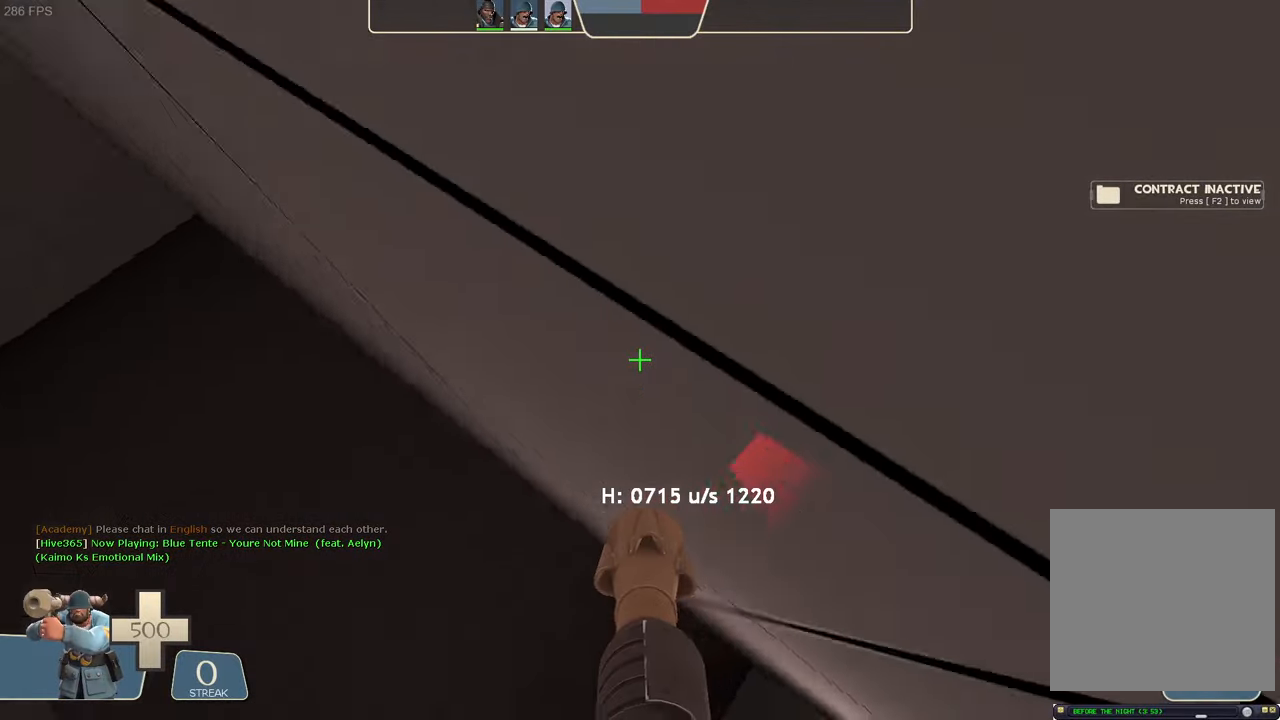
{"dt_ms": 500, "buttons": ["L2"], "left_stick": "up-right", "right_stick": "right", "events": [[33, "R2", "down"], [33, "right_stick", "center"], [50, "left_stick", "up"], [83, "right_stick", "left"], [150, "left_stick", "up-right"], [367, "right_stick", "center"], [450, "right_stick", "right"], [483, "R2", "up"]]}
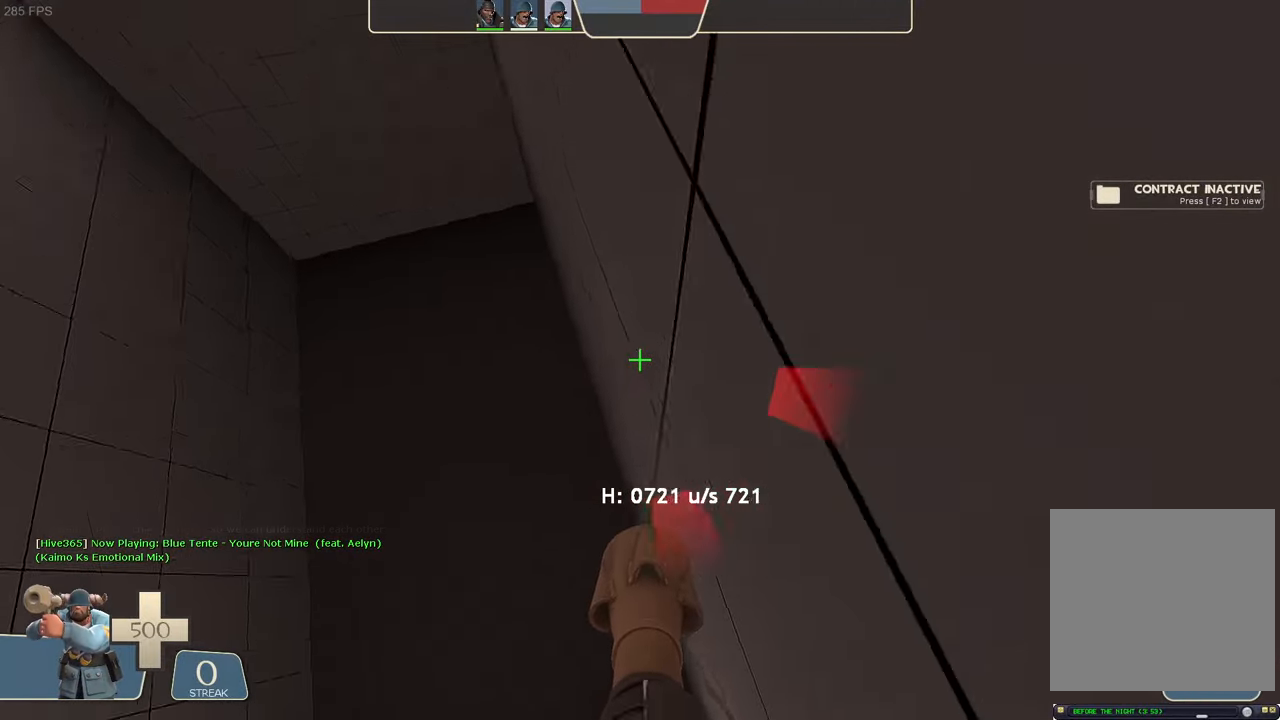
{"dt_ms": 500, "buttons": ["L2", "R2"], "left_stick": "left", "right_stick": "center", "events": [[267, "left_stick", "left"], [417, "R2", "down"], [433, "R2", "up"], [500, "R2", "down"], [500, "right_stick", "center"]]}
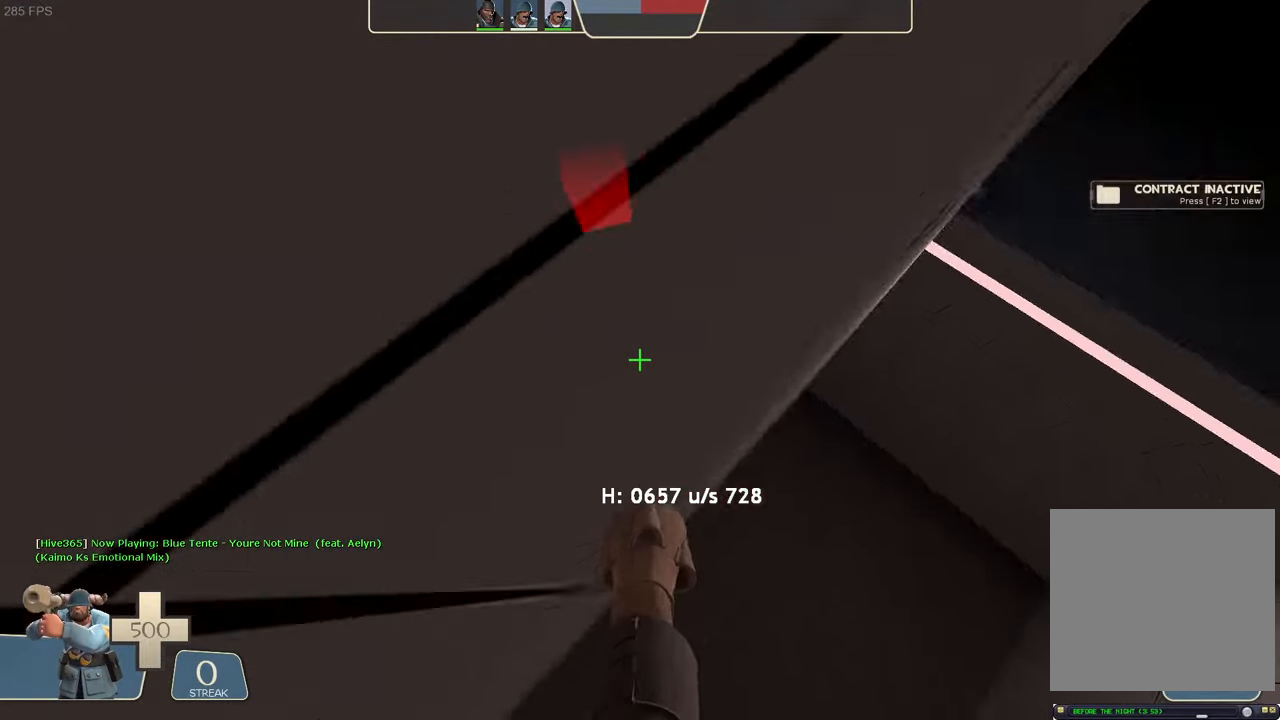
{"dt_ms": 500, "buttons": ["L2", "R2"], "left_stick": "center", "right_stick": "center", "events": [[33, "right_stick", "left"], [467, "right_stick", "center"], [500, "left_stick", "center"]]}
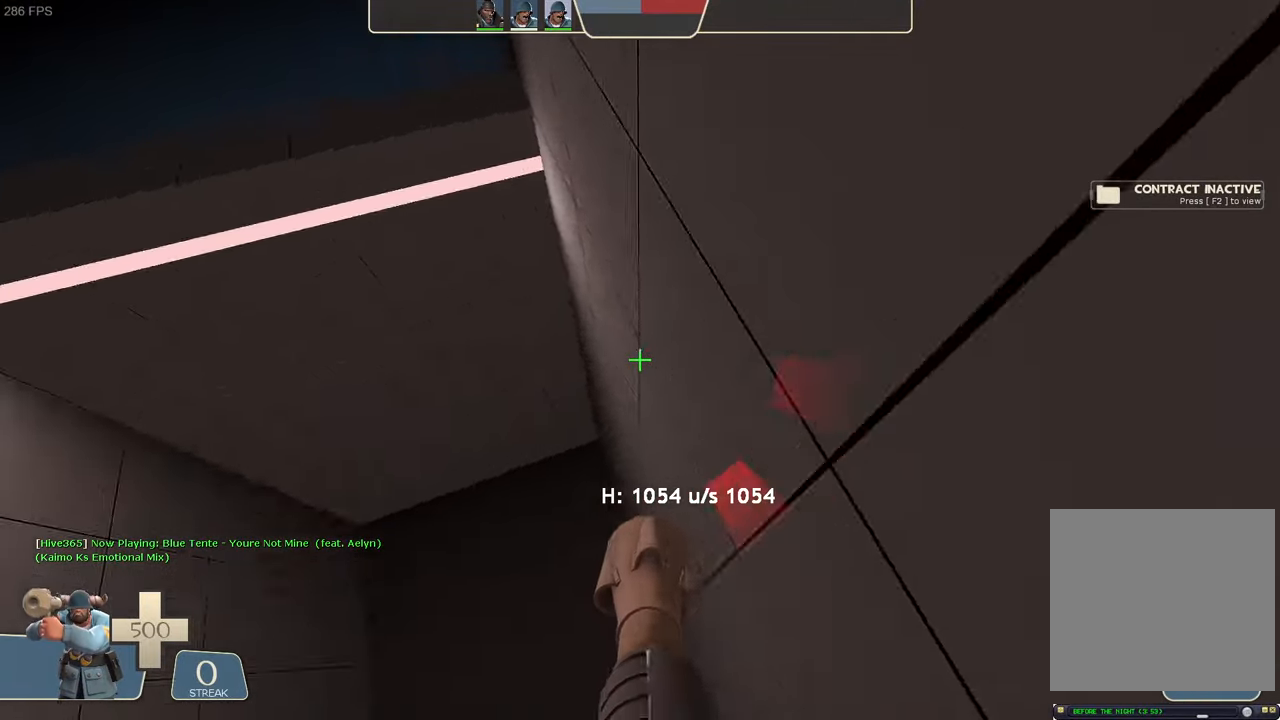
{"dt_ms": 500, "buttons": ["L2", "R2"], "left_stick": "left", "right_stick": "left", "events": [[17, "R2", "up"], [17, "left_stick", "up-right"], [17, "right_stick", "right"], [350, "left_stick", "left"], [450, "R2", "down"], [467, "right_stick", "left"]]}
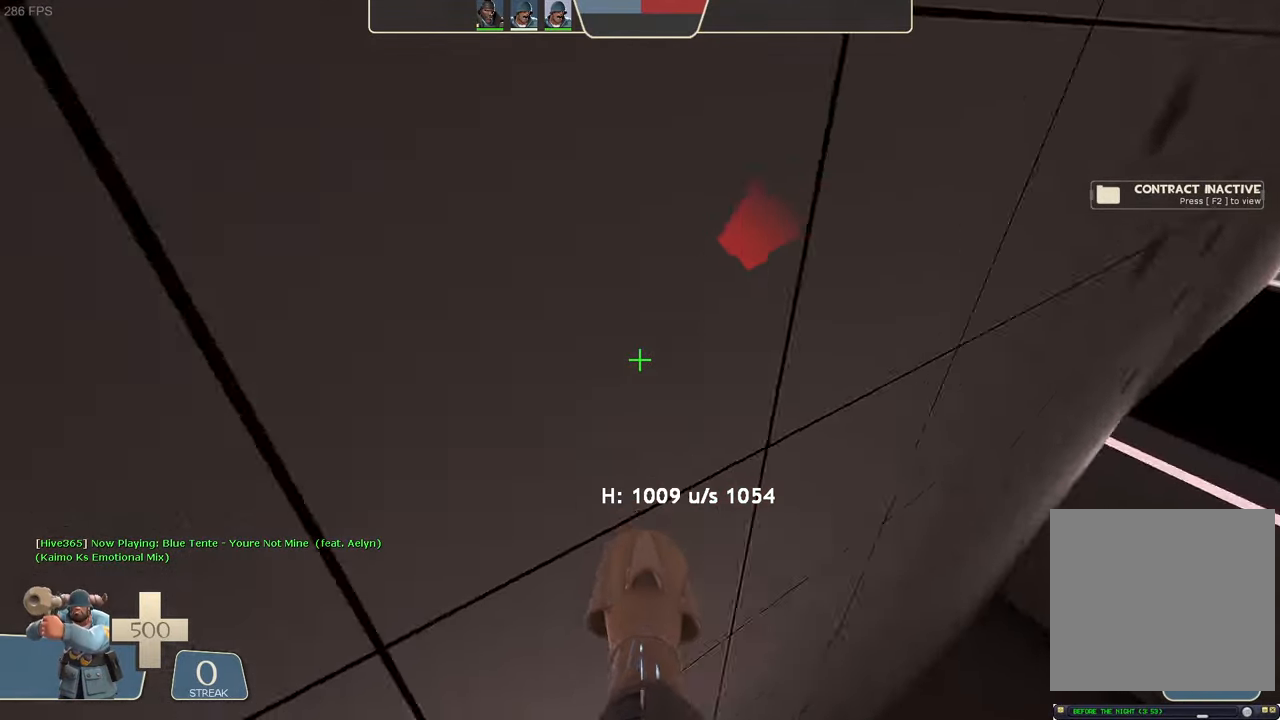
{"dt_ms": 500, "buttons": ["L2"], "left_stick": "center", "right_stick": "center", "events": [[383, "left_stick", "up"], [433, "R2", "up"], [433, "left_stick", "center"], [433, "right_stick", "center"]]}
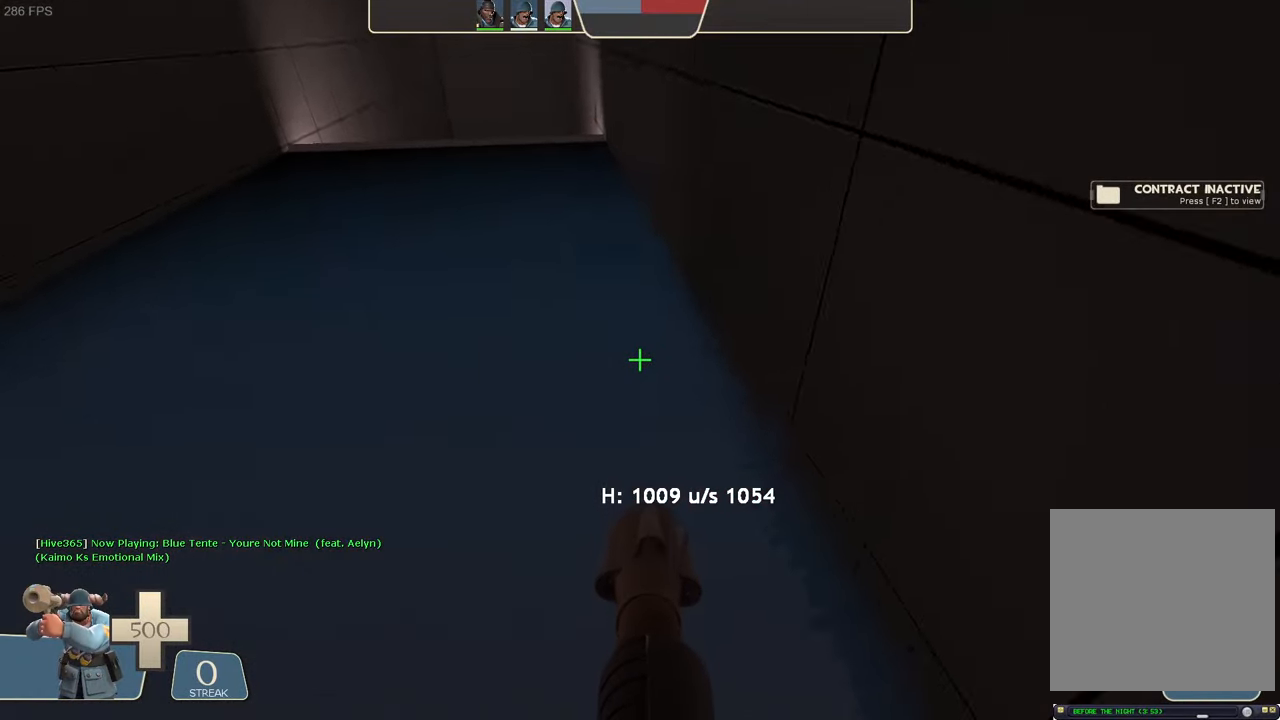
{"dt_ms": 1000, "buttons": ["L2"], "left_stick": "center", "right_stick": "center"}
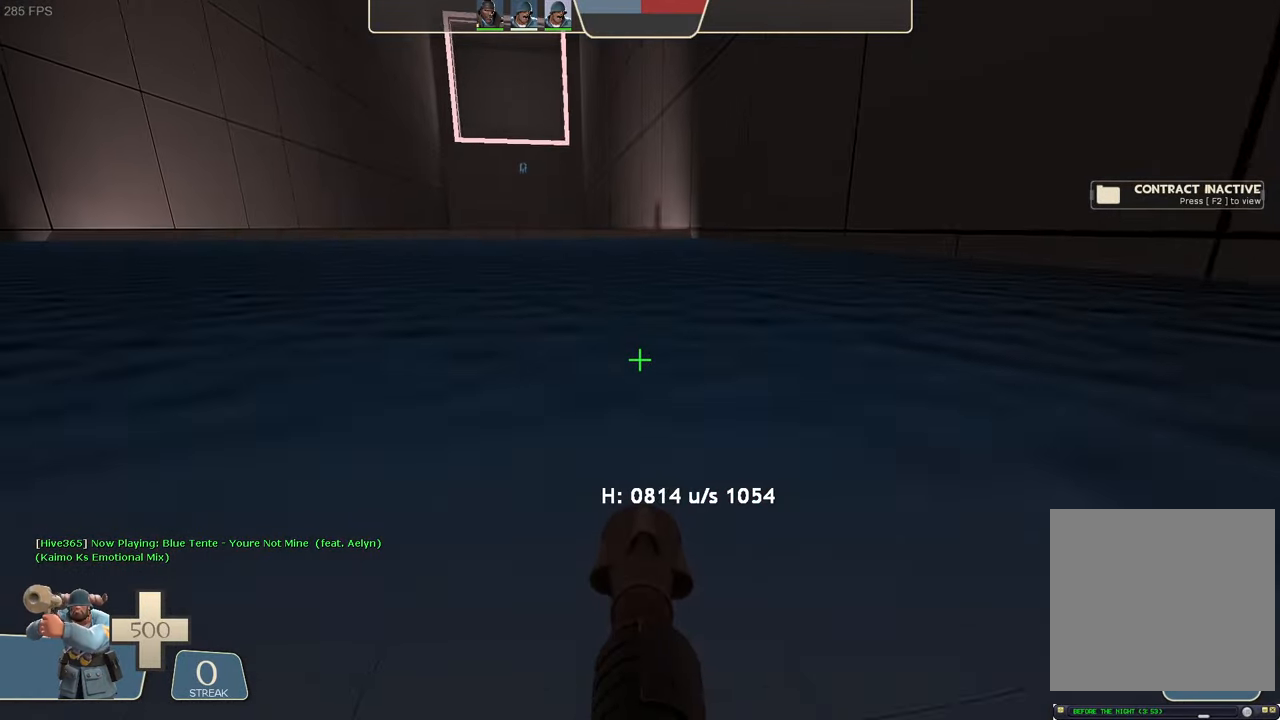
{"dt_ms": 500, "buttons": ["L2"], "left_stick": "center", "right_stick": "center", "events": []}
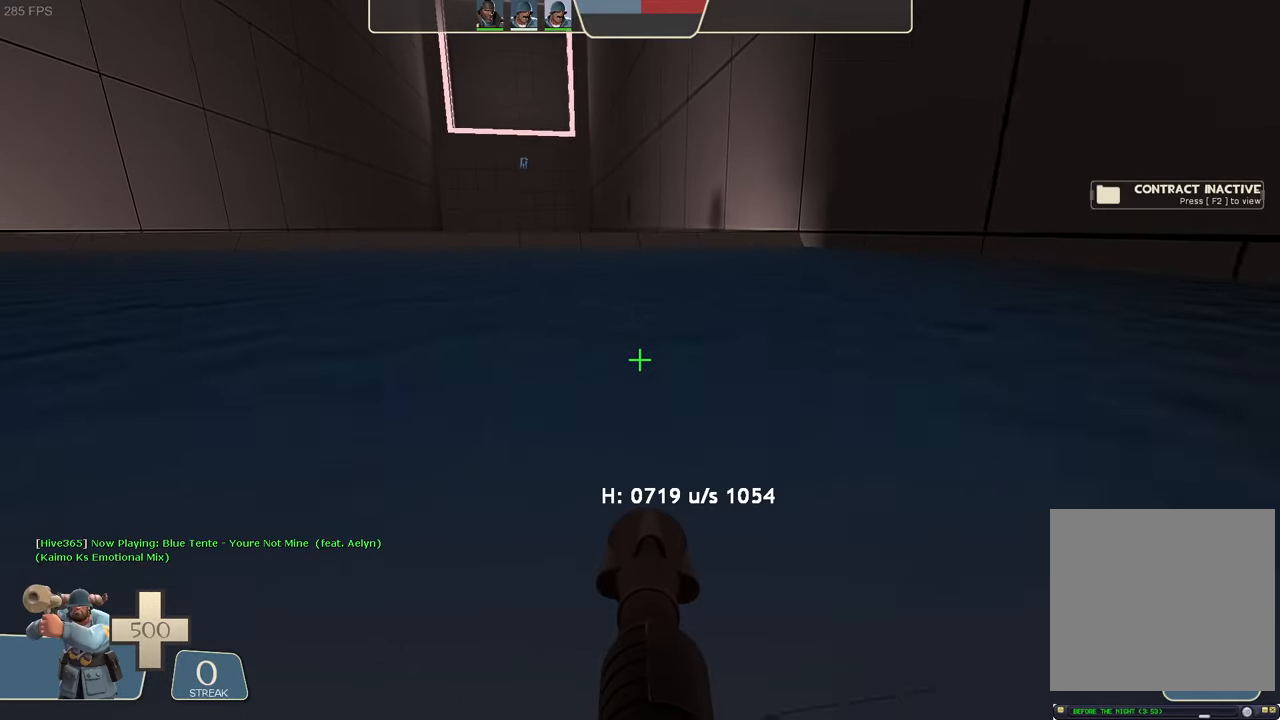
{"dt_ms": 500, "buttons": ["L2"], "left_stick": "center", "right_stick": "center", "events": []}
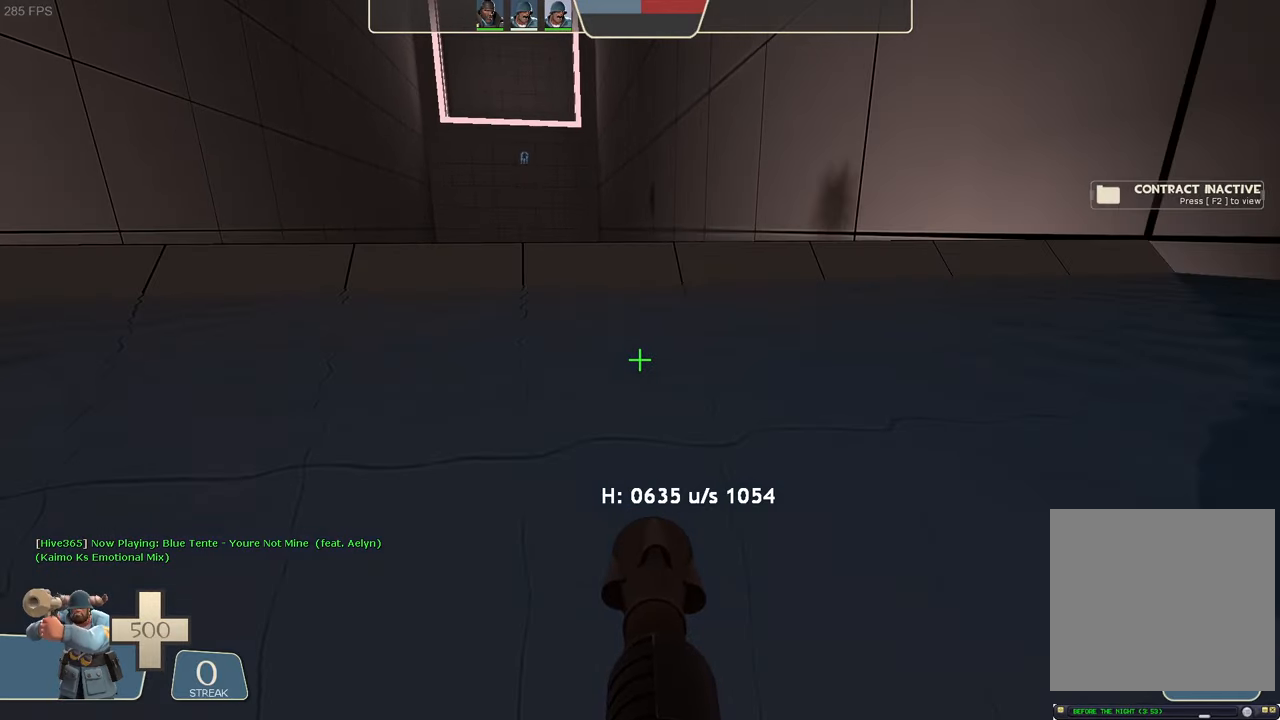
{"dt_ms": 1000, "buttons": ["L2"], "left_stick": "center", "right_stick": "center"}
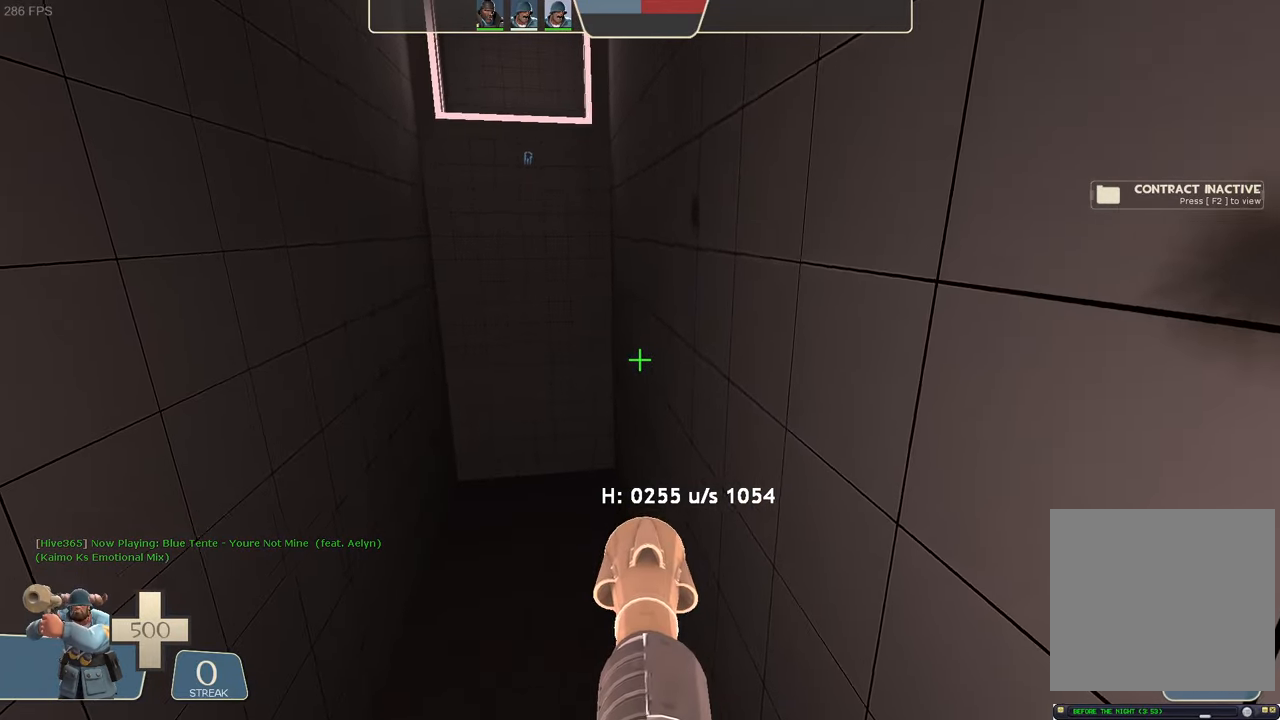
{"dt_ms": 500, "buttons": ["L2"], "left_stick": "center", "right_stick": "center", "events": []}
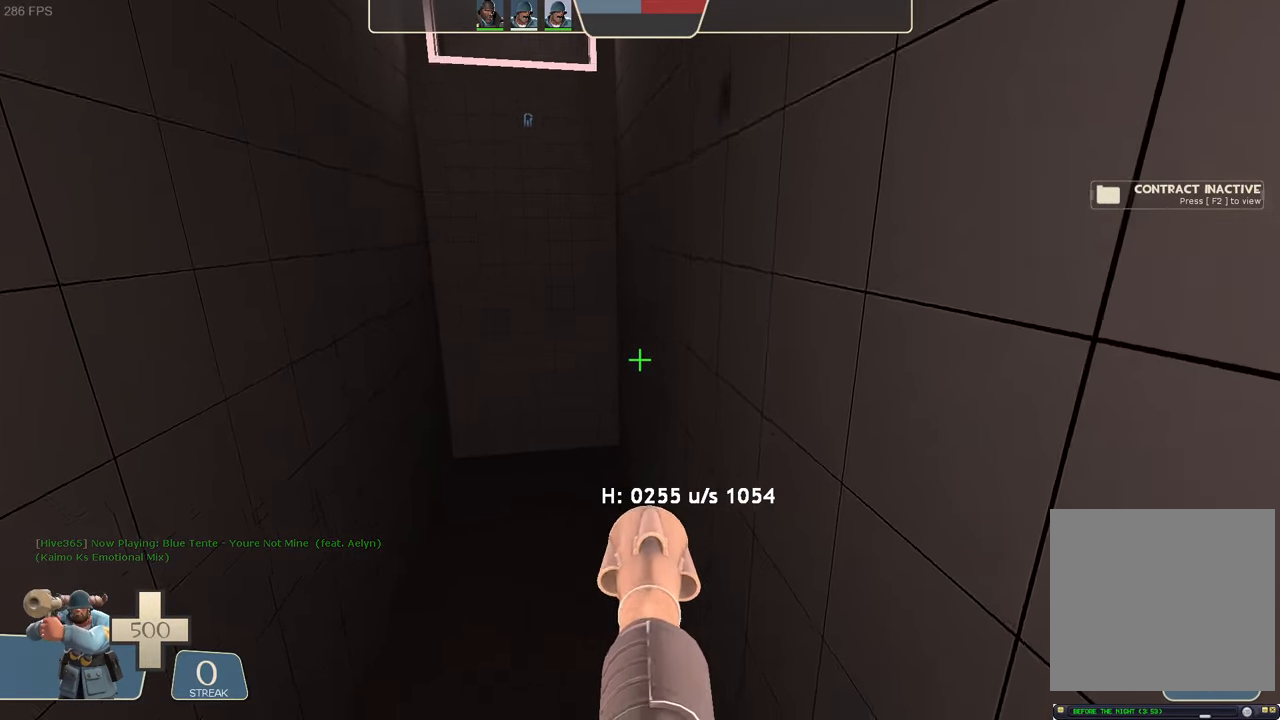
{"dt_ms": 500, "buttons": [], "left_stick": "center", "right_stick": "center", "events": [[50, "L2", "up"]]}
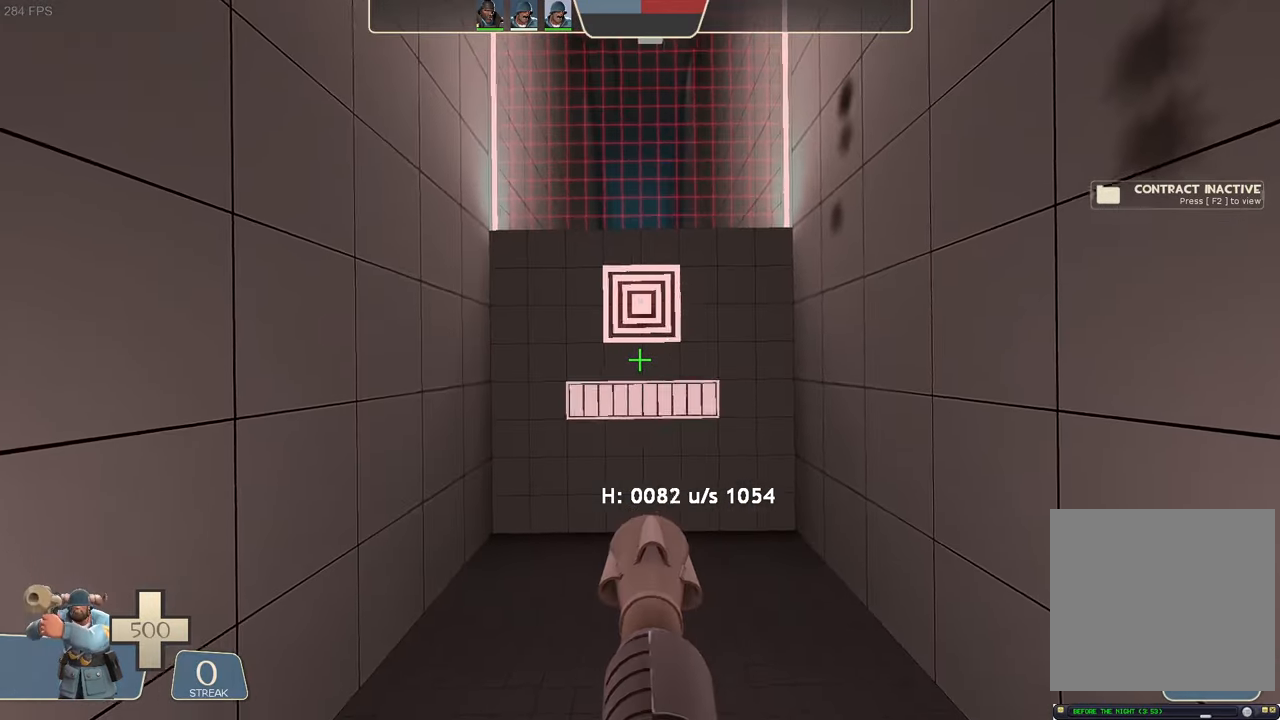
{"dt_ms": 500, "buttons": [], "left_stick": "right", "right_stick": "center", "events": [[250, "left_stick", "right"], [300, "right_stick", "down"], [350, "right_stick", "center"]]}
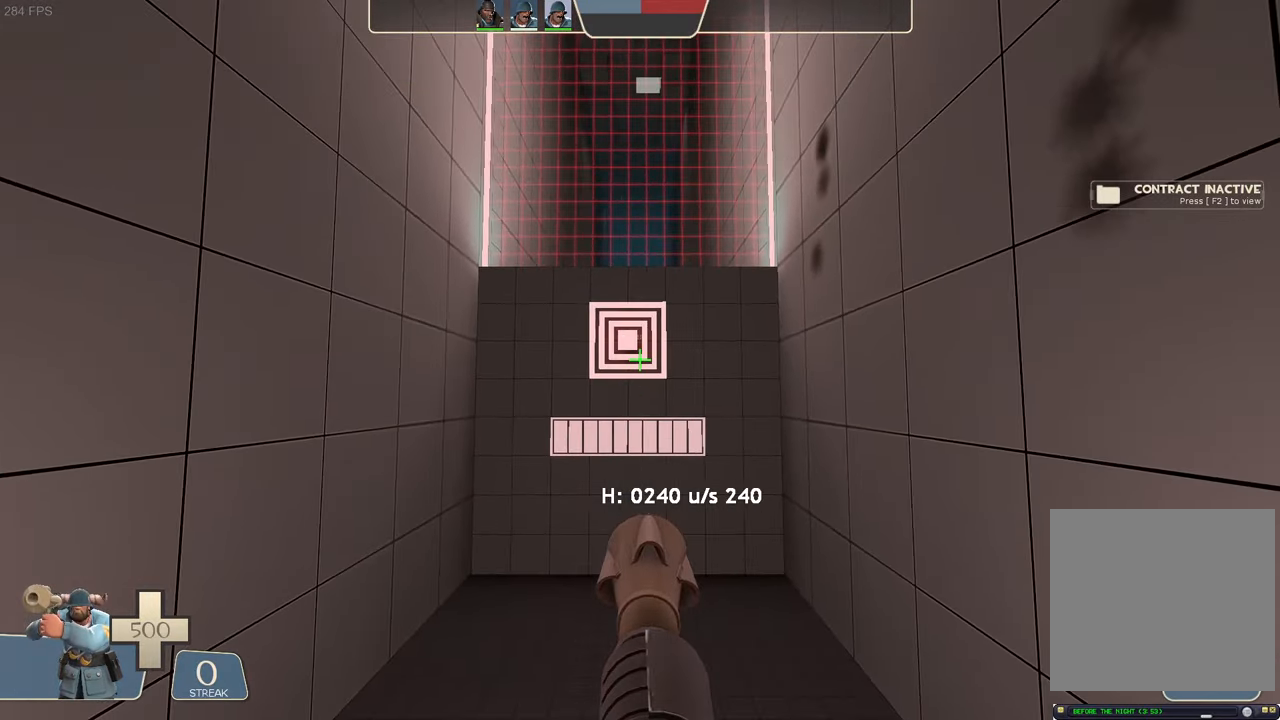
{"dt_ms": 500, "buttons": [], "left_stick": "right", "right_stick": "left", "events": [[484, "right_stick", "left"]]}
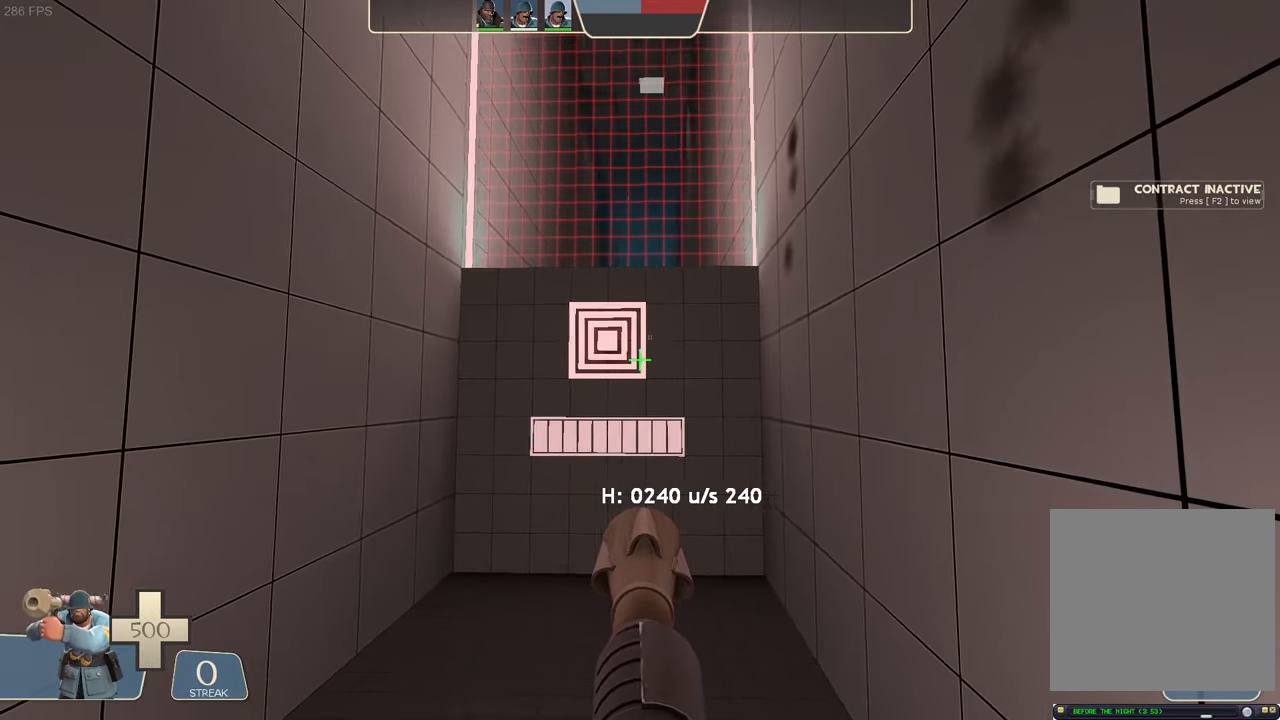
{"dt_ms": 500, "buttons": [], "left_stick": "up-right", "right_stick": "right", "events": [[100, "right_stick", "center"], [150, "R2", "down"], [150, "right_stick", "up-right"], [300, "right_stick", "center"], [334, "R2", "up"], [350, "right_stick", "right"], [384, "left_stick", "up-right"]]}
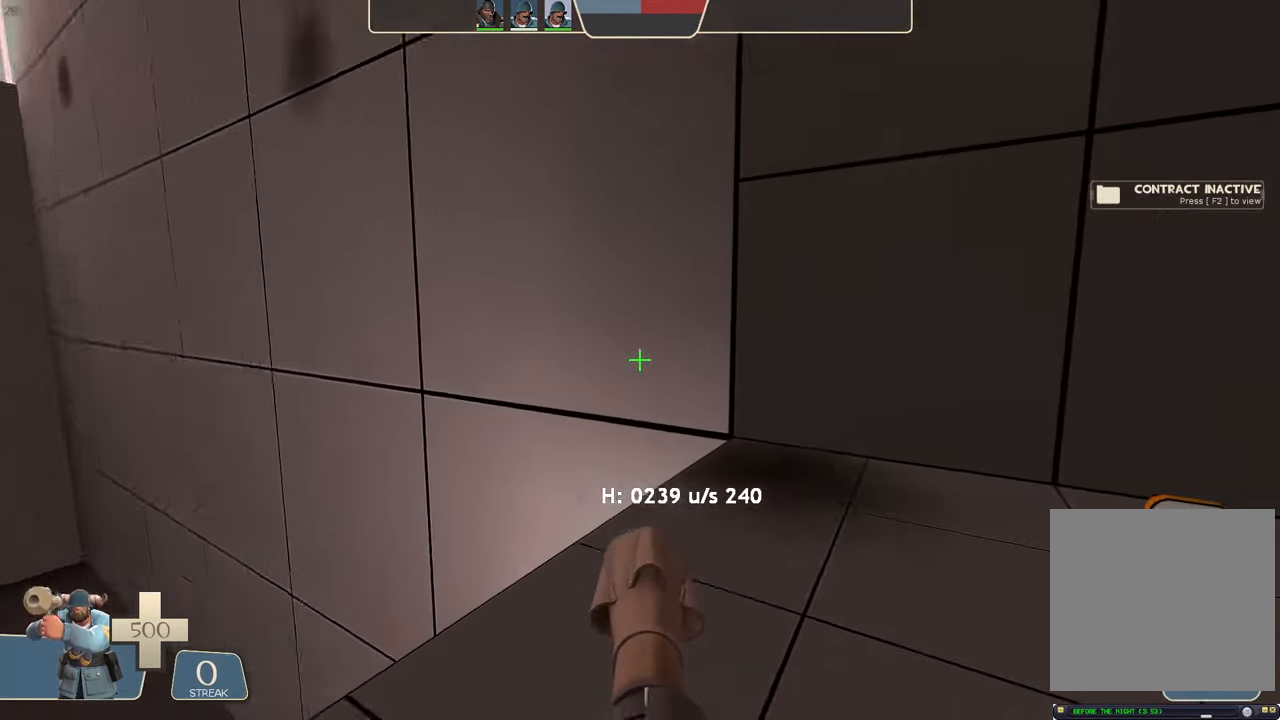
{"dt_ms": 500, "buttons": [], "left_stick": "left", "right_stick": "up-right", "events": [[34, "left_stick", "center"], [84, "left_stick", "up"], [167, "left_stick", "center"], [234, "left_stick", "up"], [334, "right_stick", "center"], [384, "right_stick", "up-right"], [500, "left_stick", "left"]]}
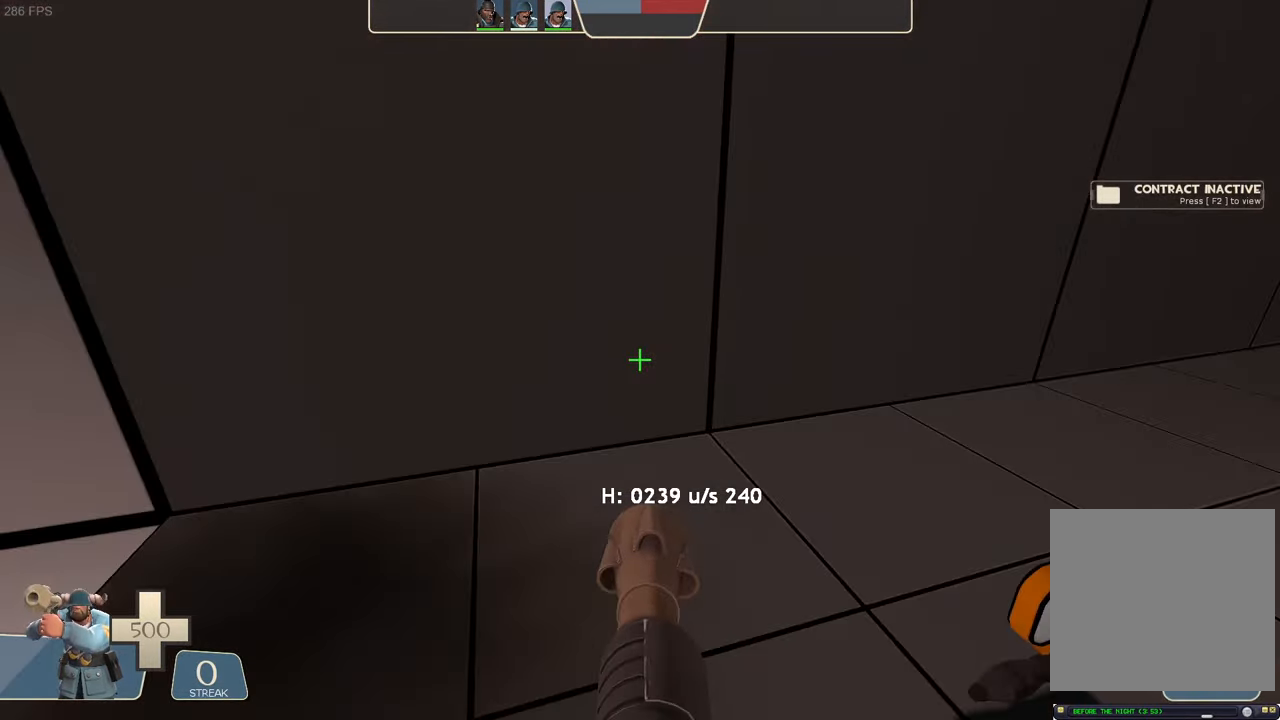
{"dt_ms": 500, "buttons": ["L2", "R2"], "left_stick": "left", "right_stick": "left", "events": [[133, "L2", "down"], [183, "left_stick", "center"], [216, "R2", "down"], [233, "left_stick", "left"], [233, "right_stick", "left"]]}
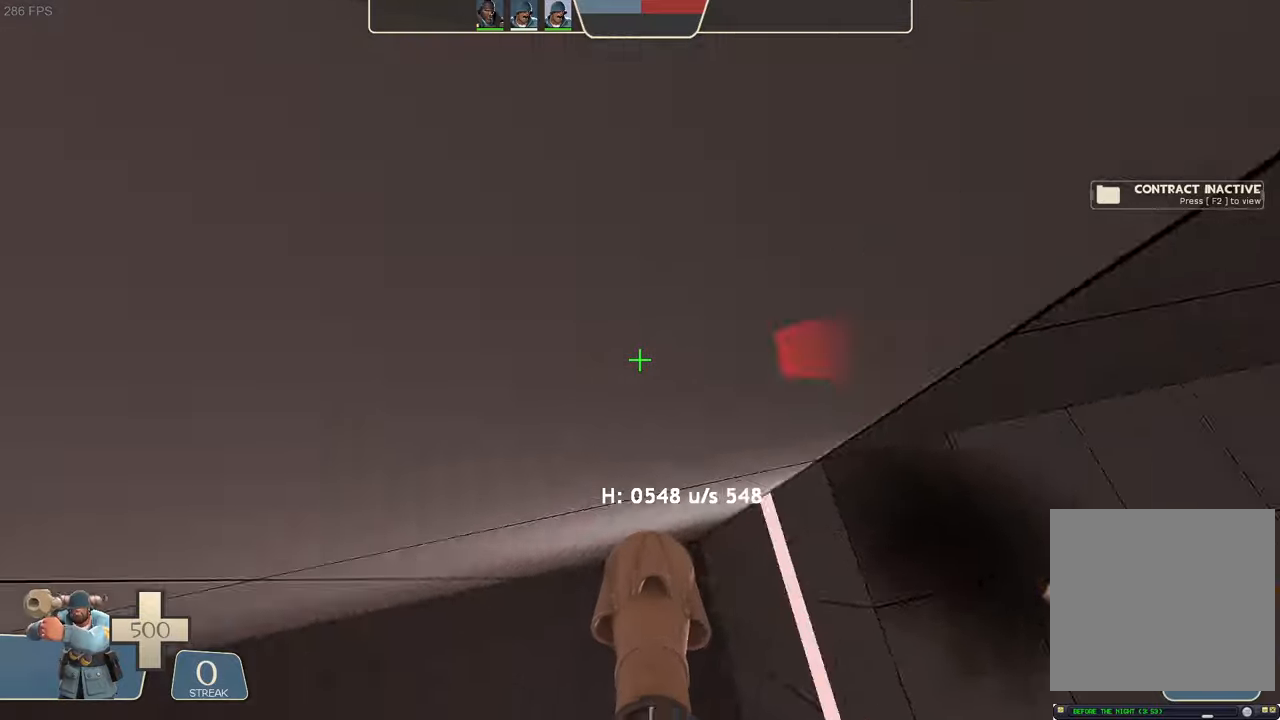
{"dt_ms": 500, "buttons": ["L2", "R2", "DPAD_DOWN"], "left_stick": "down-left", "right_stick": "center", "events": [[16, "left_stick", "center"], [116, "R2", "up"], [133, "right_stick", "center"], [183, "left_stick", "left"], [200, "right_stick", "right"], [483, "DPAD_DOWN", "down"], [500, "R2", "down"], [500, "left_stick", "down-left"], [500, "right_stick", "center"]]}
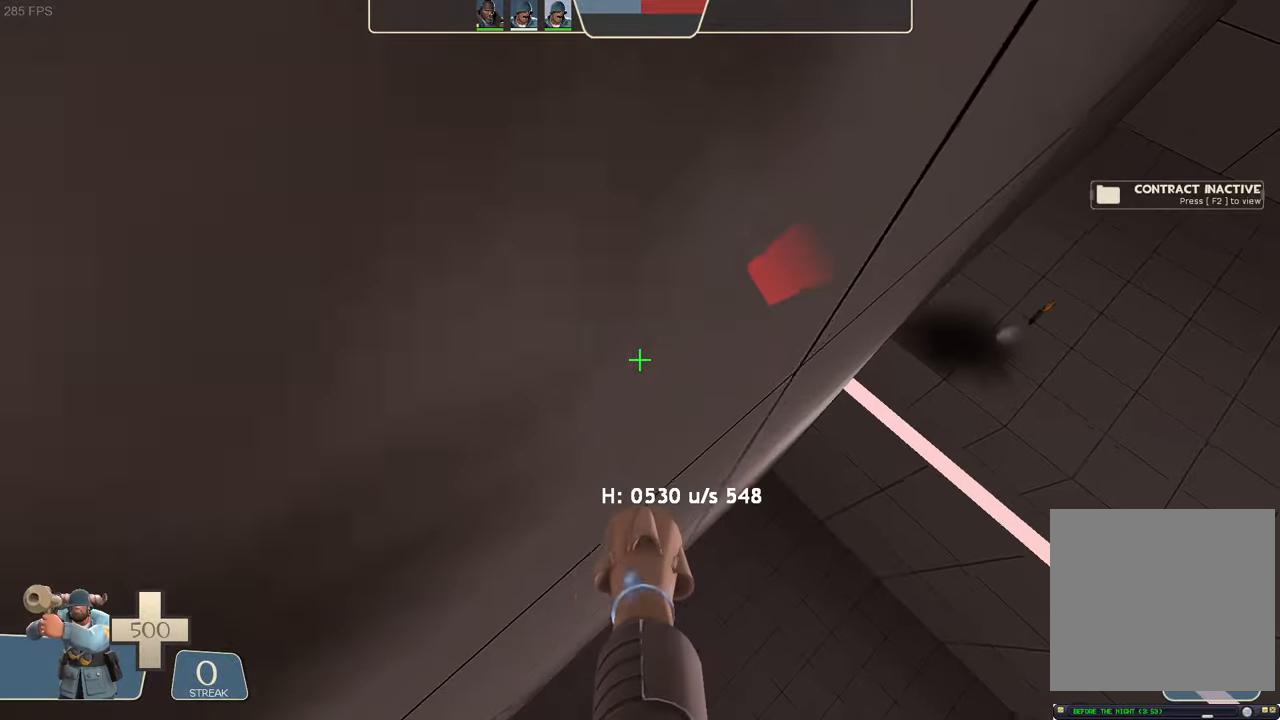
{"dt_ms": 500, "buttons": ["L2"], "left_stick": "up-right", "right_stick": "right"}
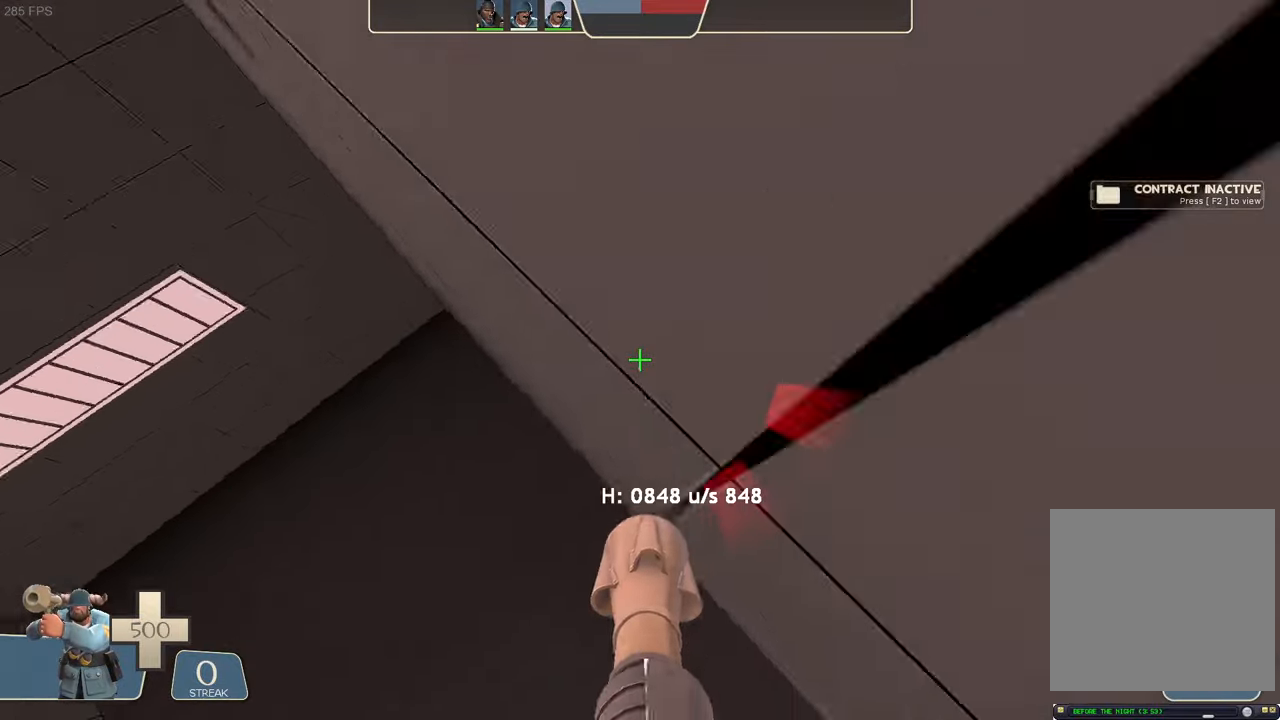
{"dt_ms": 500, "buttons": ["L2", "R2"], "left_stick": "left", "right_stick": "left", "events": [[200, "left_stick", "left"], [350, "R2", "down"], [366, "right_stick", "left"]]}
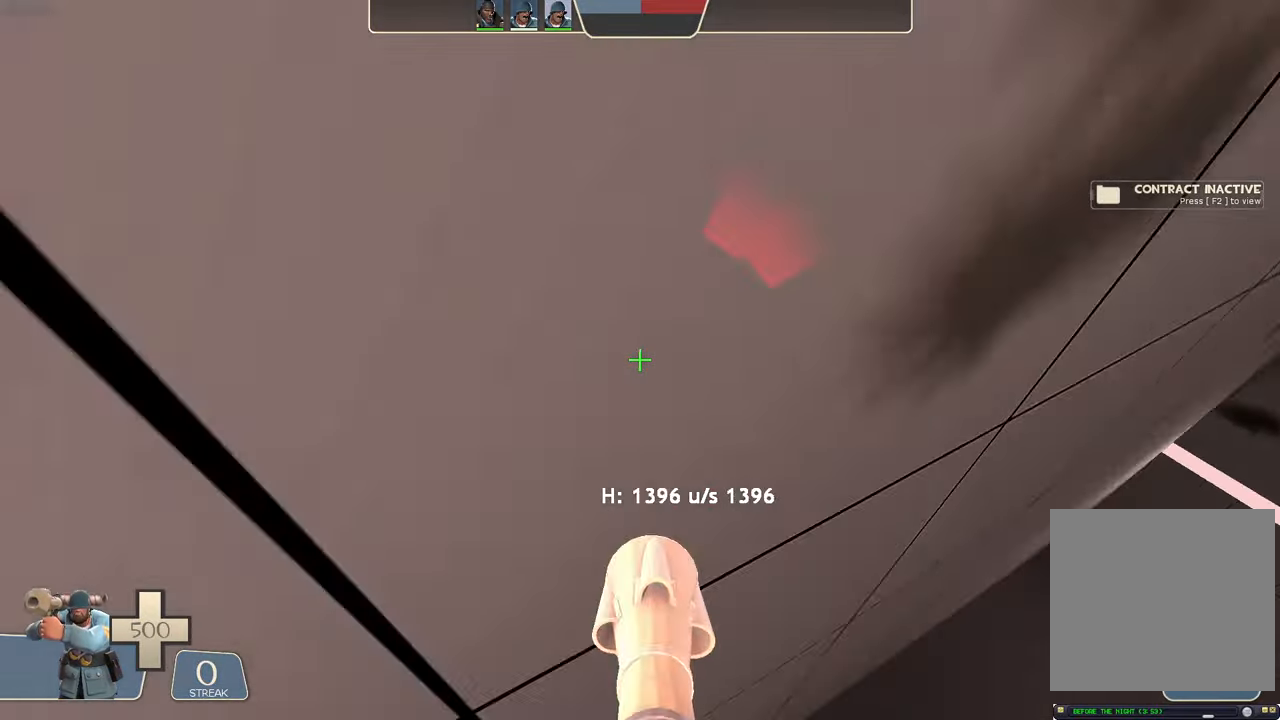
{"dt_ms": 500, "buttons": ["L2"], "left_stick": "right", "right_stick": "center"}
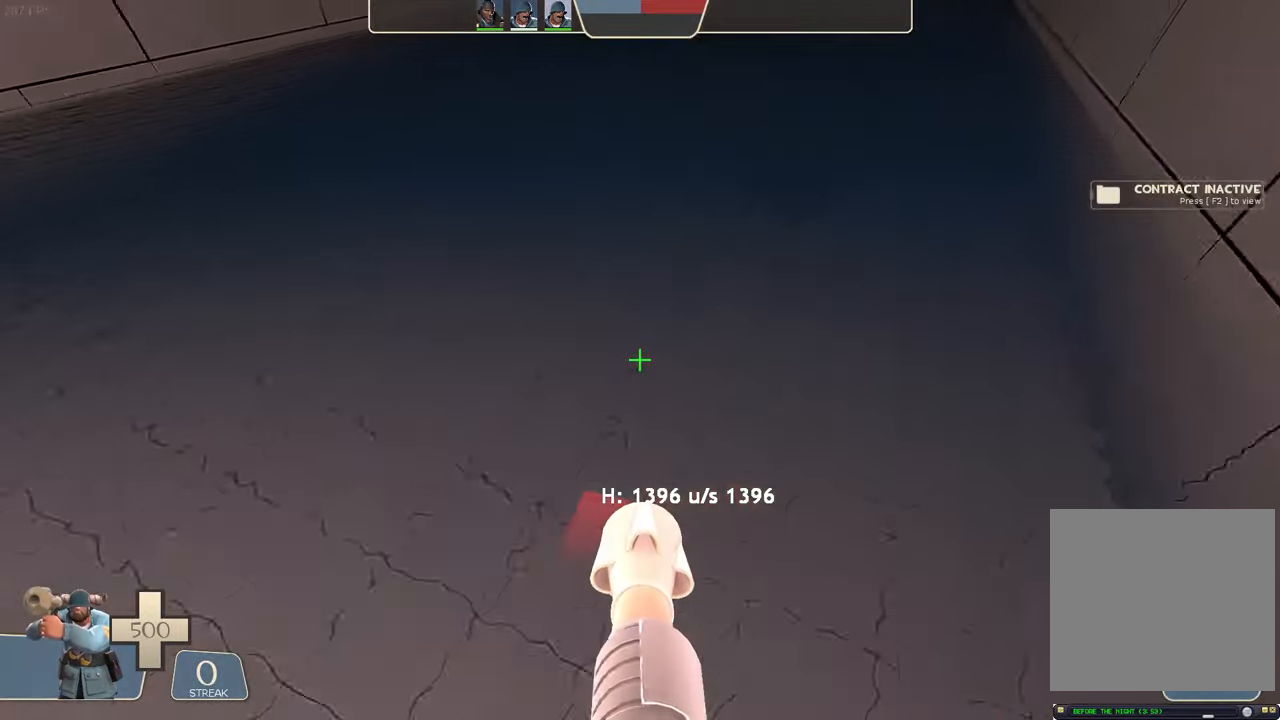
{"dt_ms": 500, "buttons": ["L2"], "left_stick": "right", "right_stick": "center", "events": [[83, "right_stick", "right"], [216, "right_stick", "up-right"], [283, "R2", "down"], [333, "right_stick", "down-right"], [450, "R2", "up"], [500, "right_stick", "center"]]}
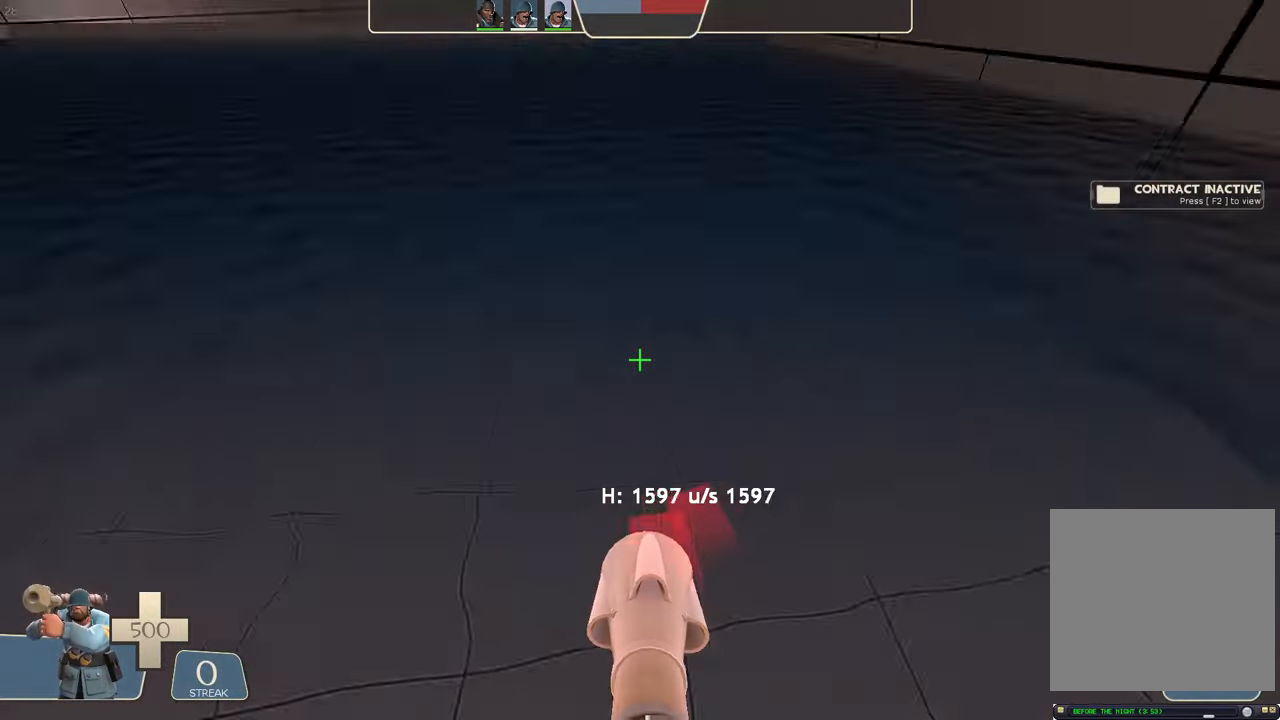
{"dt_ms": 500, "buttons": ["L2"], "left_stick": "center", "right_stick": "up-right", "events": [[400, "left_stick", "center"], [483, "right_stick", "up-right"]]}
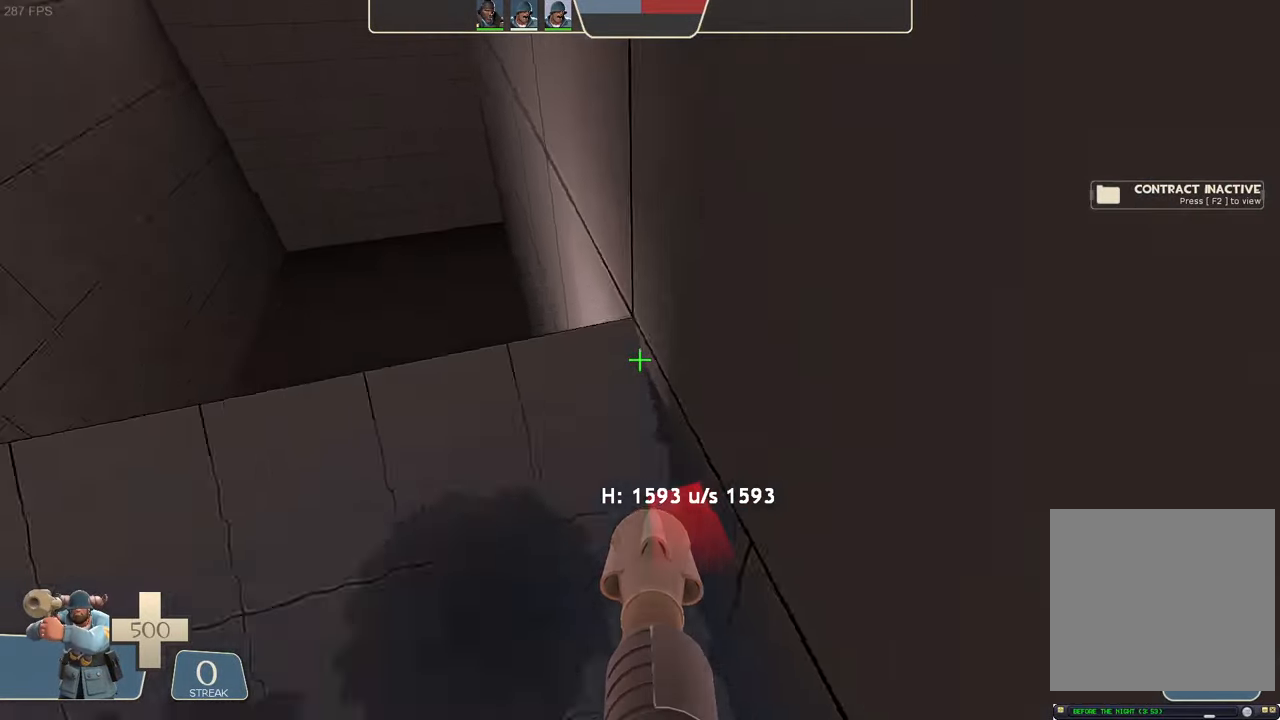
{"dt_ms": 500, "buttons": ["L2", "R2"], "left_stick": "right", "right_stick": "center", "events": [[50, "left_stick", "up-left"], [100, "R2", "down"], [133, "right_stick", "left"], [150, "left_stick", "center"], [216, "left_stick", "up-right"], [333, "right_stick", "center"], [366, "left_stick", "right"]]}
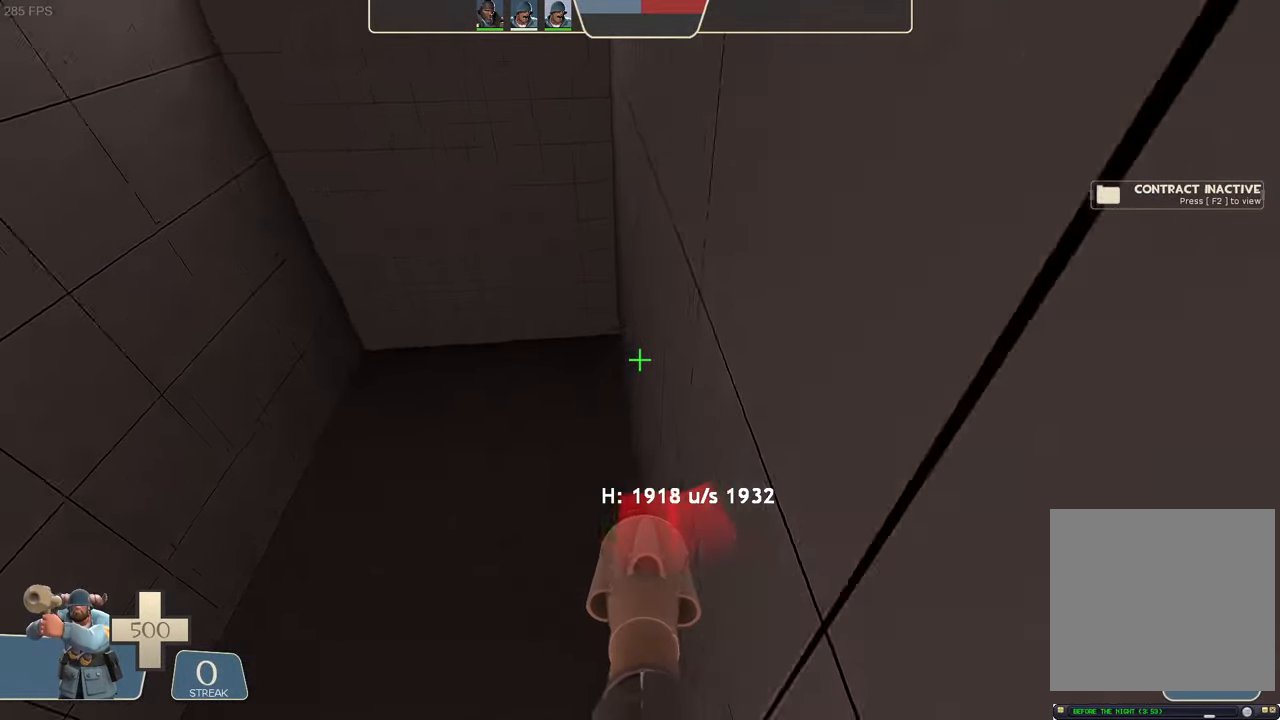
{"dt_ms": 500, "buttons": ["L2", "R2"], "left_stick": "right", "right_stick": "center", "events": [[266, "right_stick", "up-right"], [383, "right_stick", "center"]]}